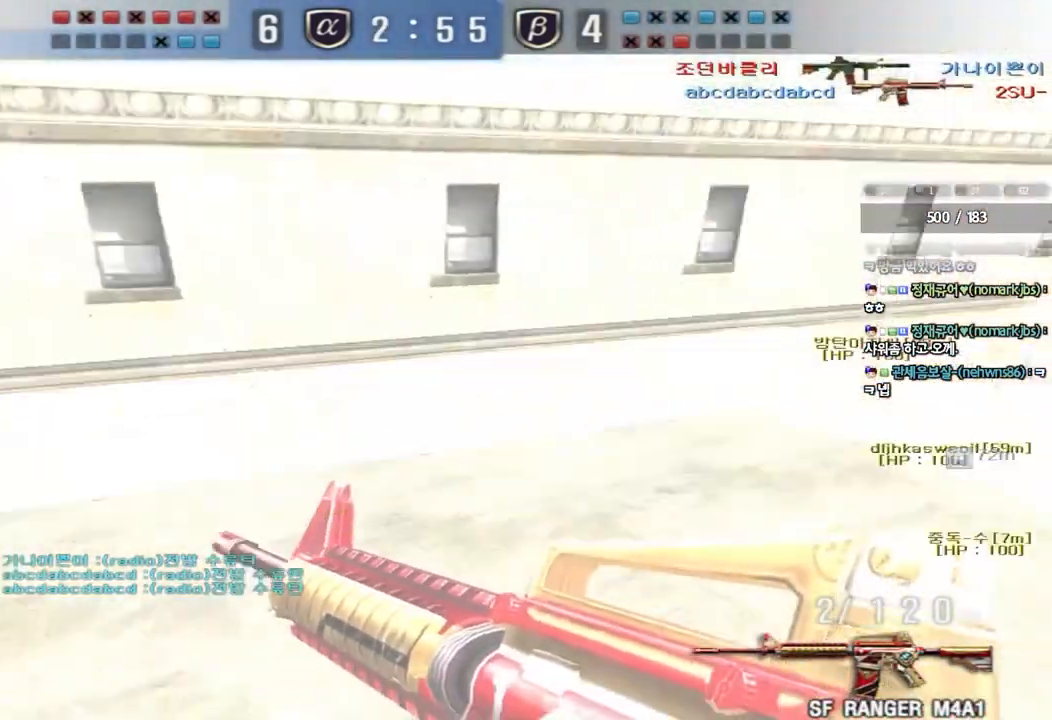
Gameplay with keyboard; each line is a JSON object with the keys held at the frame after it. "events" lists presses ("down") and releases ("up") of "a", "ctrl", "d", "e", "f", "q", "r", "s", "shift", "space", "tab" and "w" between this image and that frame as [ms after this image, input, new state], when the widget could be followed in between. No other keys are recorded. Mouse input is not recorded.
{"keys": ["d", "w"], "events": [[217, "d", "down"], [217, "w", "down"], [367, "ctrl", "down"], [383, "d", "up"], [400, "w", "up"], [467, "ctrl", "up"], [483, "d", "down"], [483, "w", "down"]]}
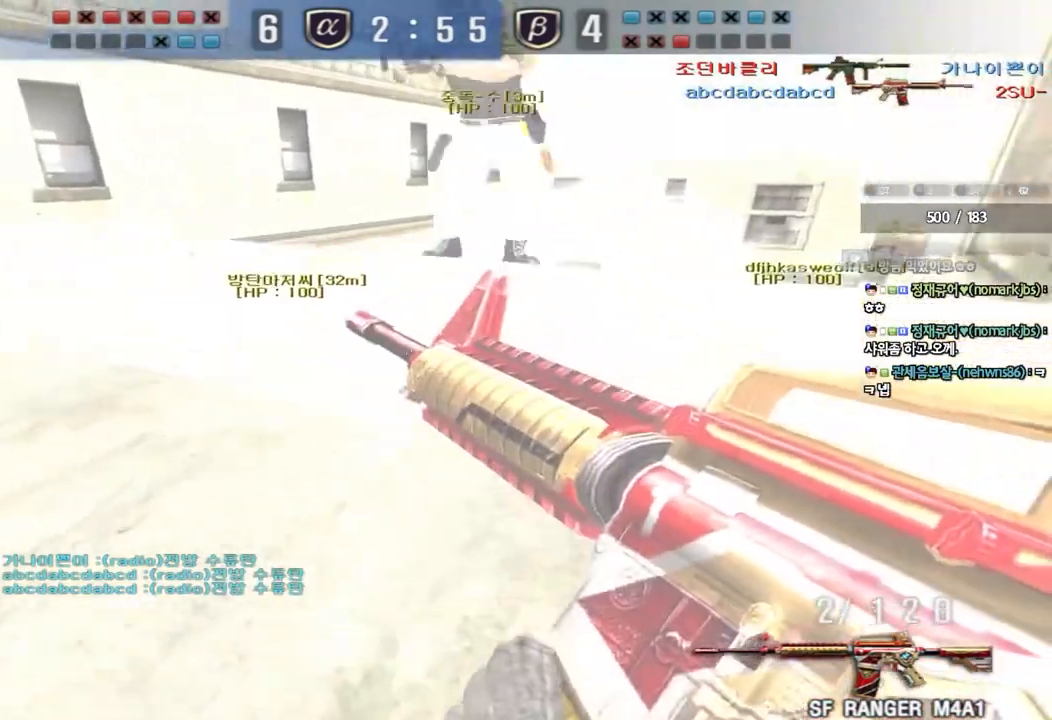
{"keys": ["ctrl", "d", "w"]}
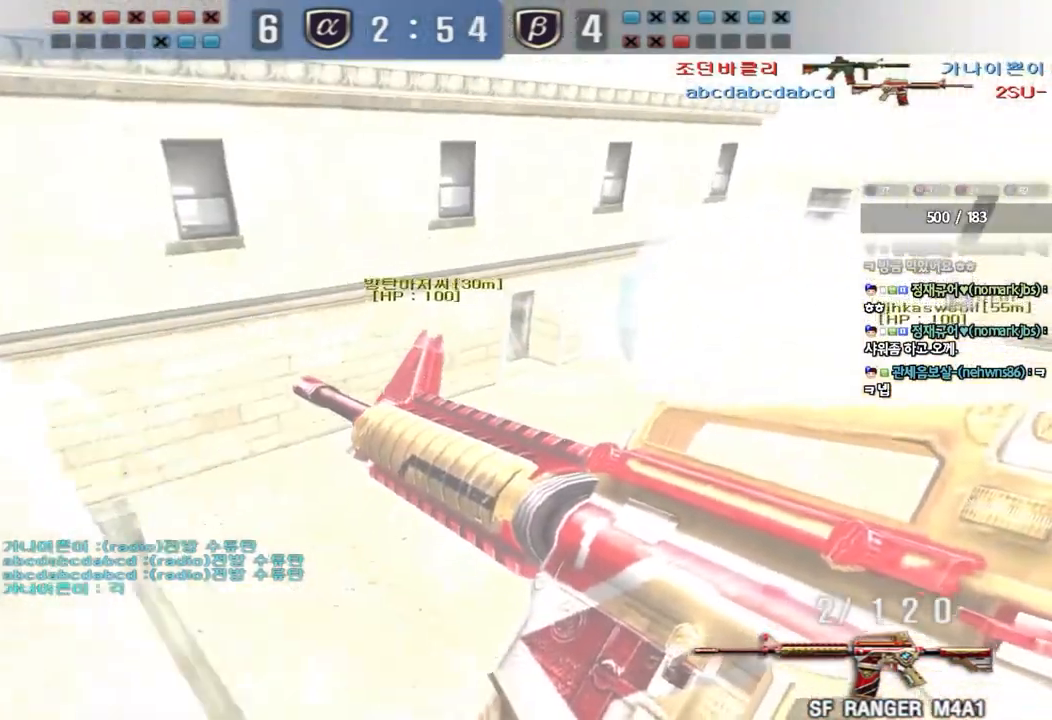
{"keys": ["w"], "events": [[33, "ctrl", "up"], [100, "d", "up"]]}
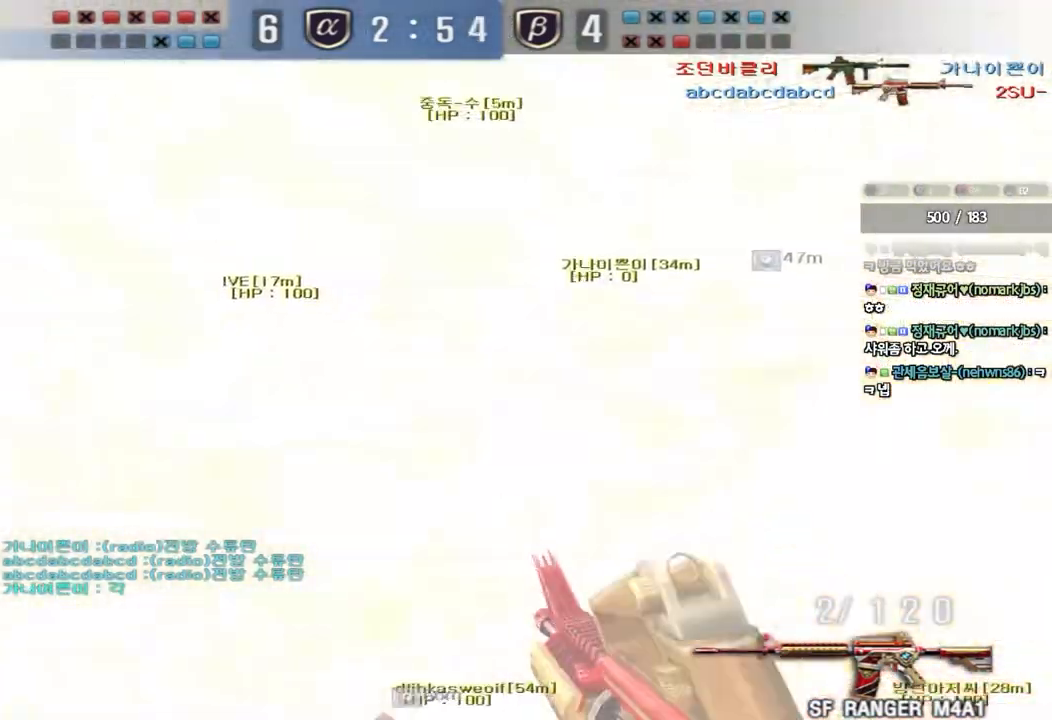
{"keys": ["d", "w"], "events": [[50, "d", "down"]]}
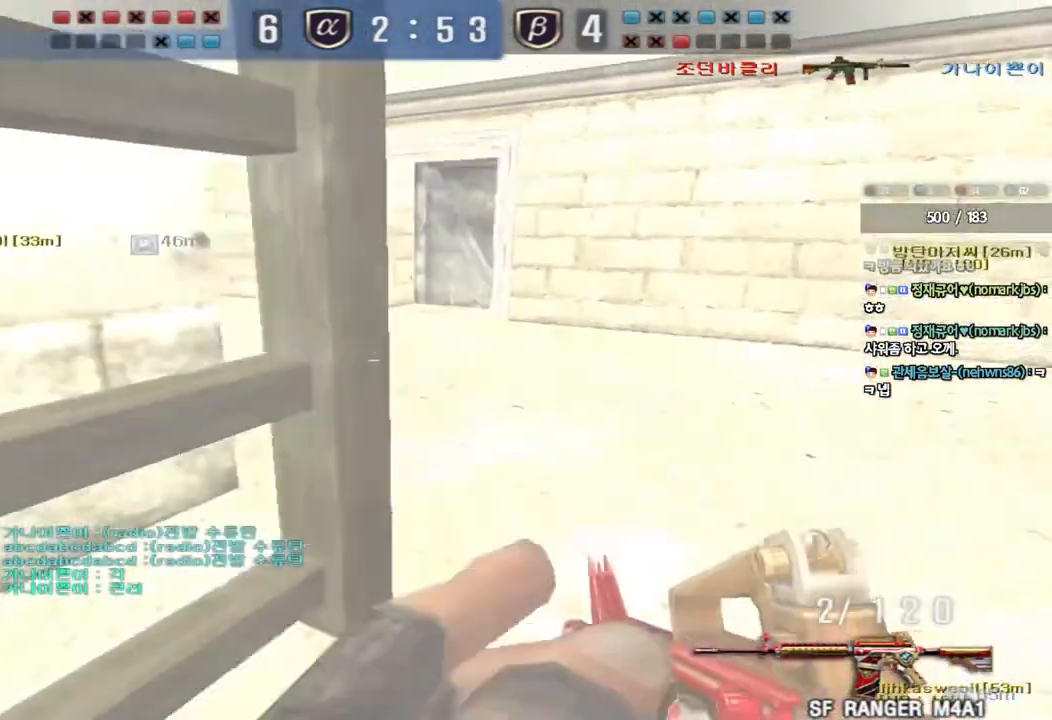
{"keys": ["shift"], "events": [[250, "shift", "down"], [267, "d", "up"], [267, "w", "up"], [317, "space", "down"], [417, "space", "up"]]}
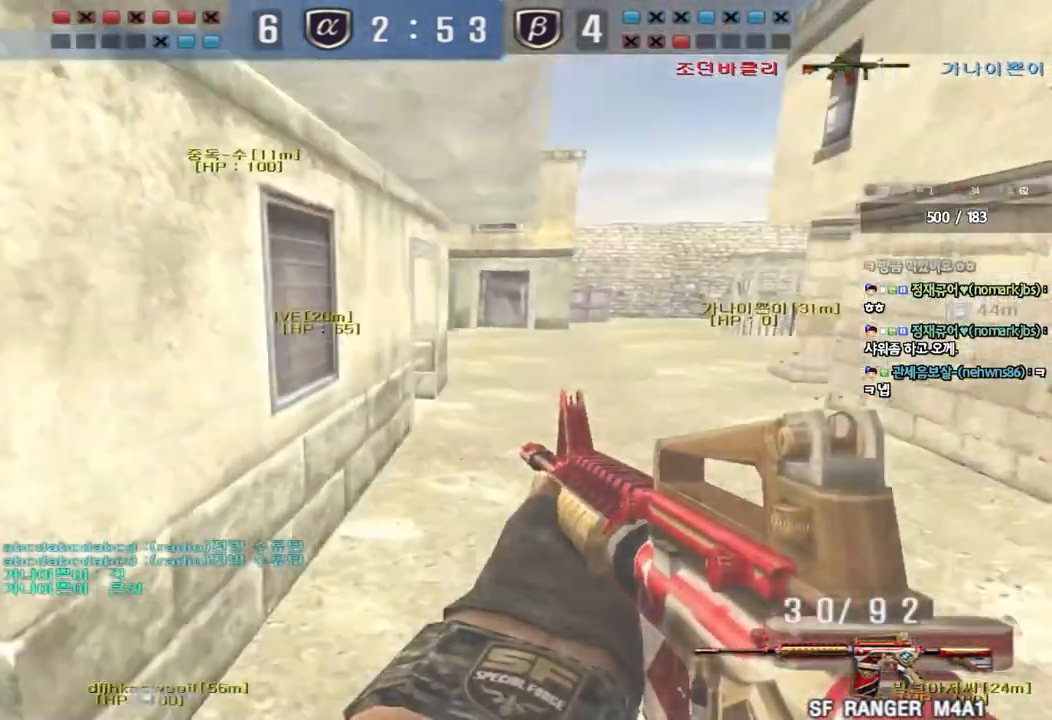
{"keys": ["d", "w"], "events": [[283, "shift", "up"], [333, "d", "down"], [333, "w", "down"]]}
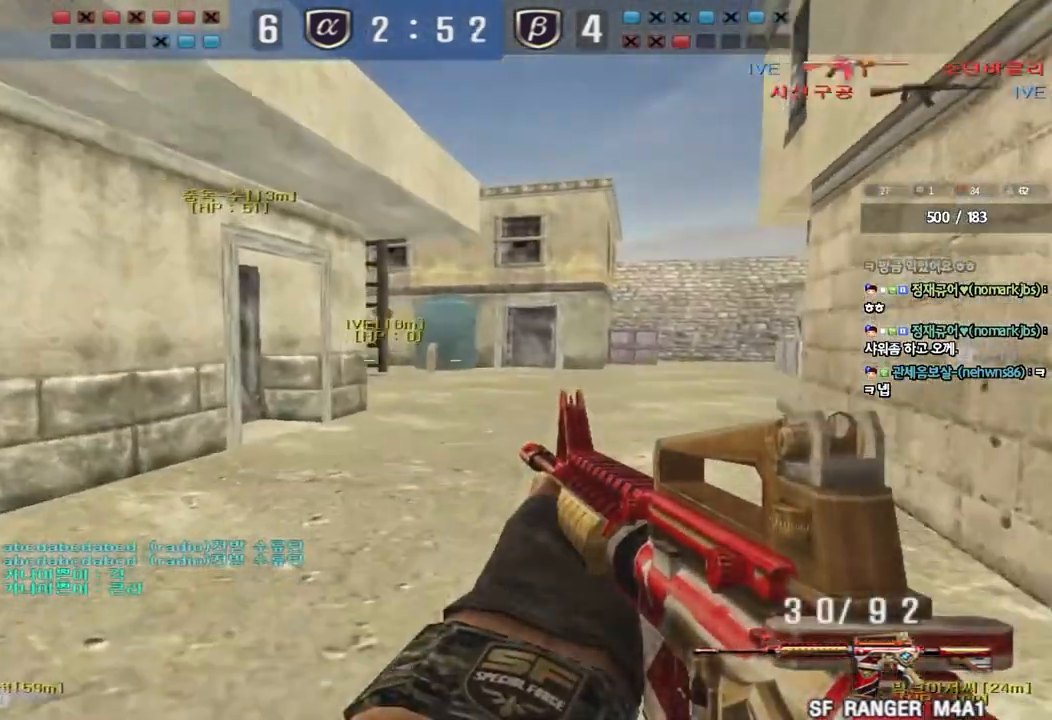
{"keys": ["d", "w"], "events": [[33, "ctrl", "down"], [50, "d", "up"], [67, "w", "up"], [117, "ctrl", "up"], [150, "d", "down"], [150, "w", "down"], [300, "ctrl", "down"], [300, "d", "up"], [317, "w", "up"], [400, "ctrl", "up"], [400, "d", "down"], [400, "w", "down"]]}
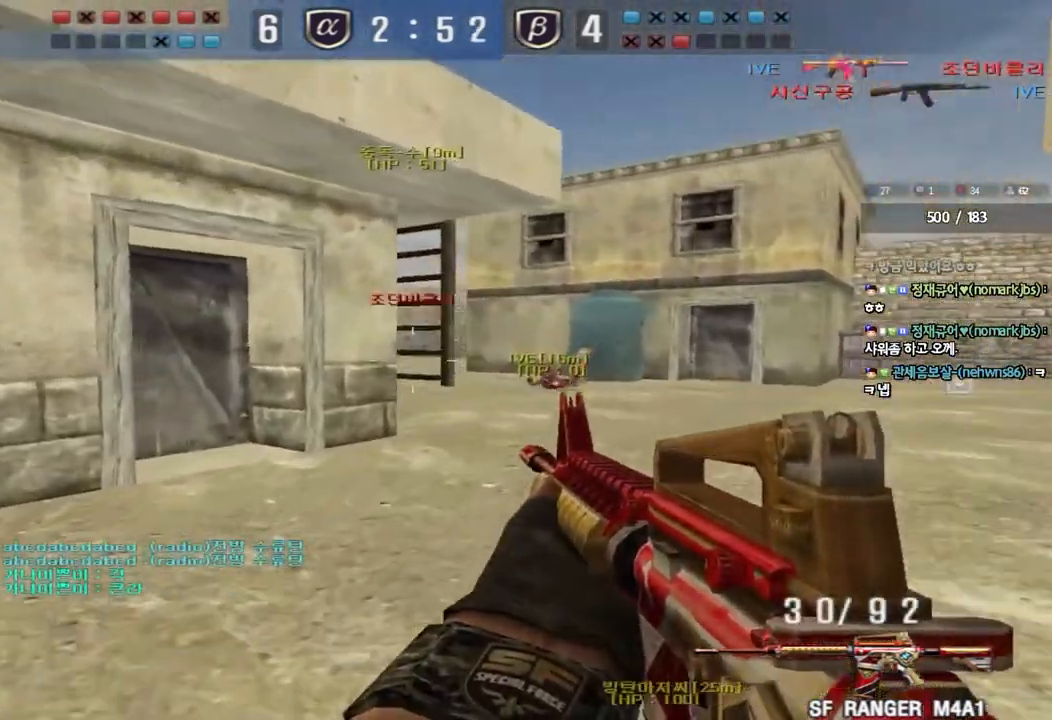
{"keys": ["ctrl"], "events": [[183, "ctrl", "down"], [183, "d", "up"], [200, "w", "up"], [283, "ctrl", "up"], [283, "w", "down"], [300, "d", "down"], [450, "ctrl", "down"], [450, "d", "up"], [467, "w", "up"]]}
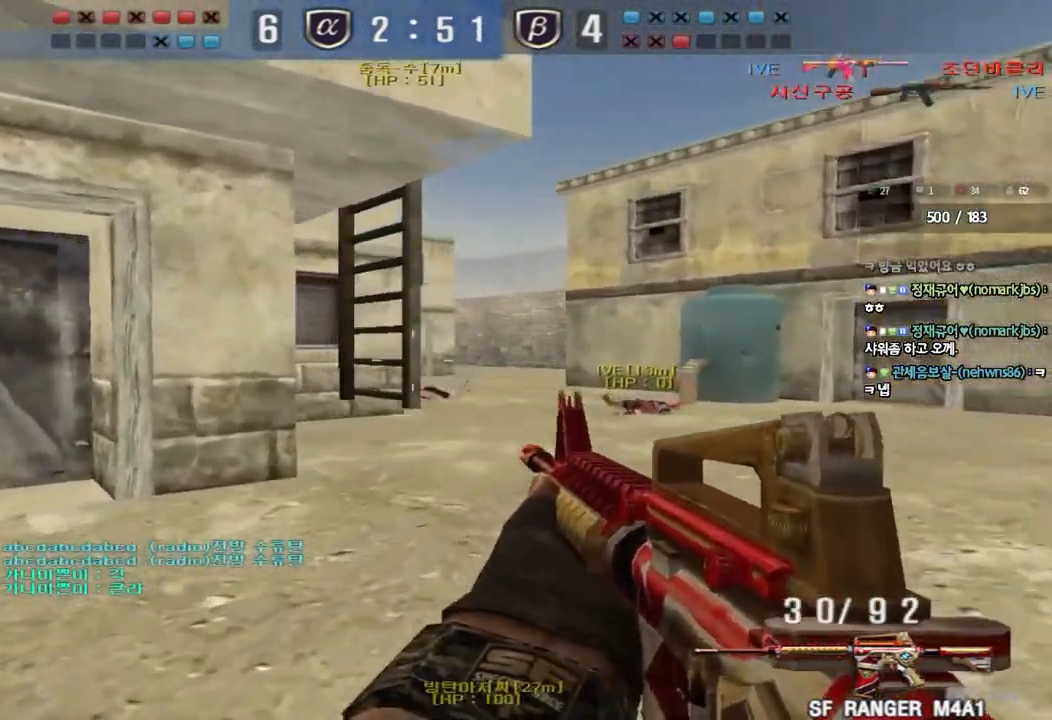
{"keys": ["ctrl"], "events": [[33, "d", "down"], [50, "ctrl", "up"], [50, "w", "down"], [200, "ctrl", "down"], [217, "d", "up"], [217, "w", "up"], [300, "a", "down"], [317, "ctrl", "up"], [317, "w", "down"], [483, "w", "up"], [500, "a", "up"], [500, "ctrl", "down"]]}
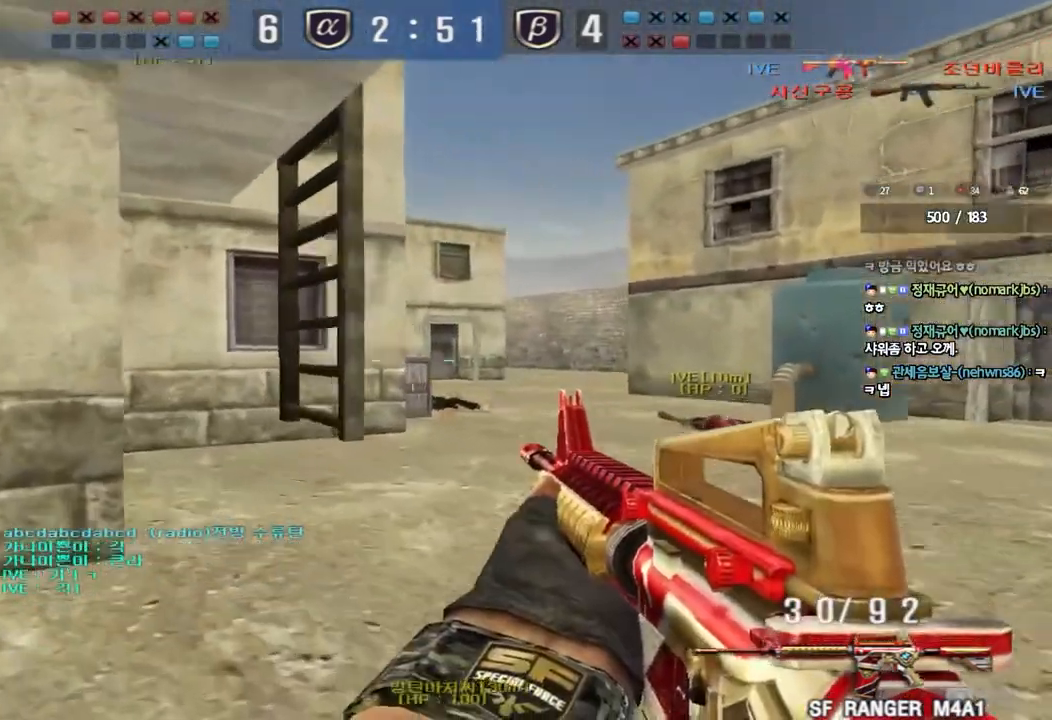
{"keys": ["a", "w"], "events": [[50, "w", "down"], [67, "ctrl", "up"], [67, "d", "down"], [283, "ctrl", "down"], [283, "d", "up"], [300, "w", "up"], [383, "a", "down"], [383, "ctrl", "up"], [400, "w", "down"]]}
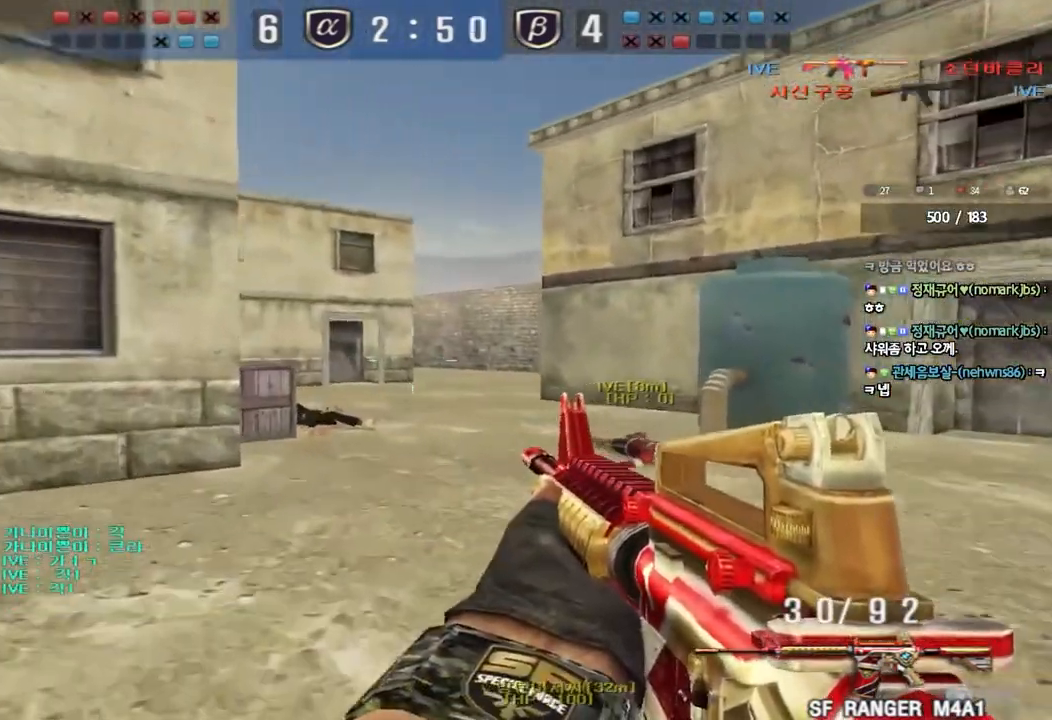
{"keys": ["ctrl"], "events": [[117, "ctrl", "down"], [117, "w", "up"], [133, "a", "up"], [217, "w", "down"], [233, "a", "down"], [233, "ctrl", "up"], [450, "ctrl", "down"], [467, "w", "up"], [483, "a", "up"]]}
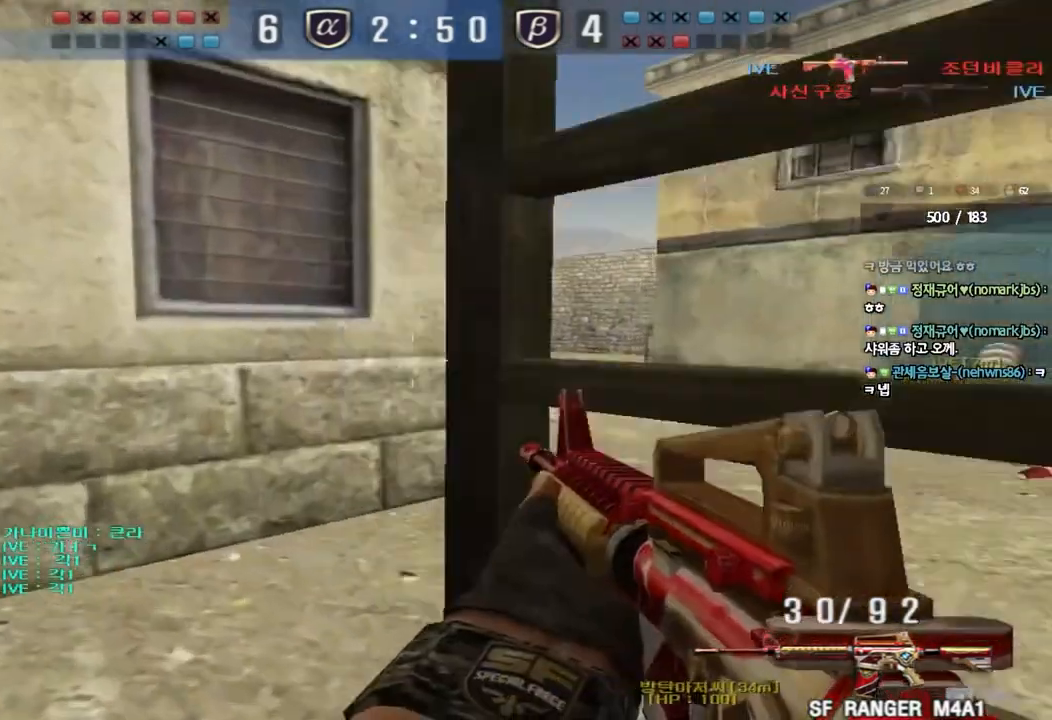
{"keys": ["ctrl", "tab", "w"], "events": [[50, "ctrl", "up"], [67, "w", "down"], [83, "a", "down"], [267, "w", "up"], [283, "a", "up"], [283, "ctrl", "down"], [367, "w", "down"], [417, "tab", "down"]]}
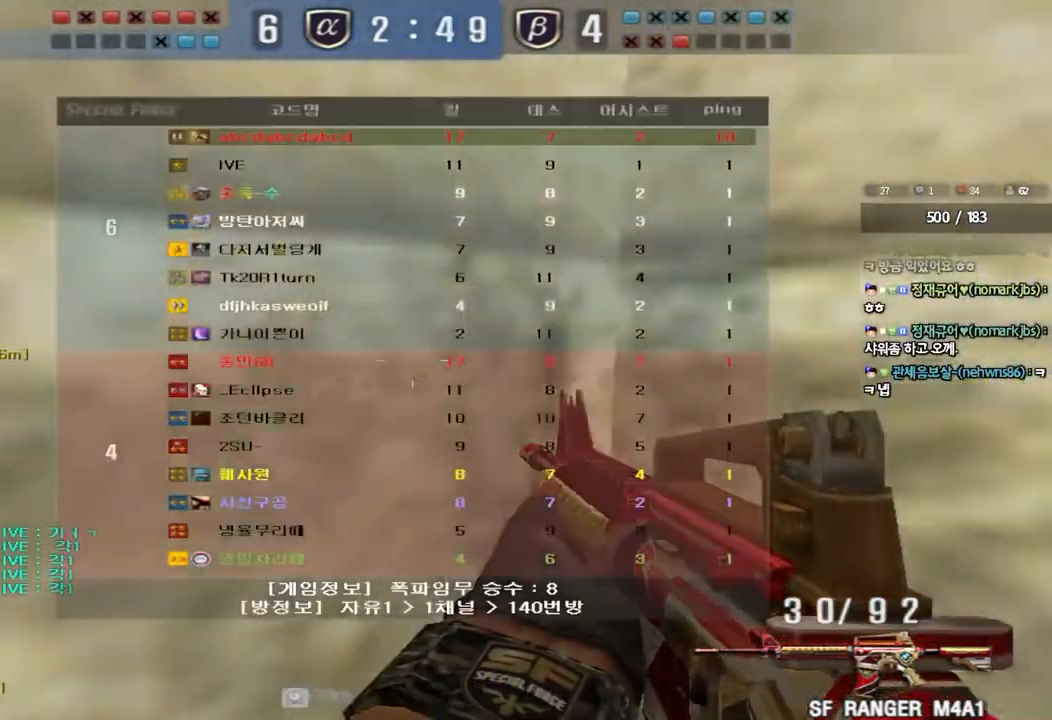
{"keys": ["ctrl"], "events": [[17, "d", "down"], [100, "d", "up"], [483, "w", "up"], [500, "tab", "up"]]}
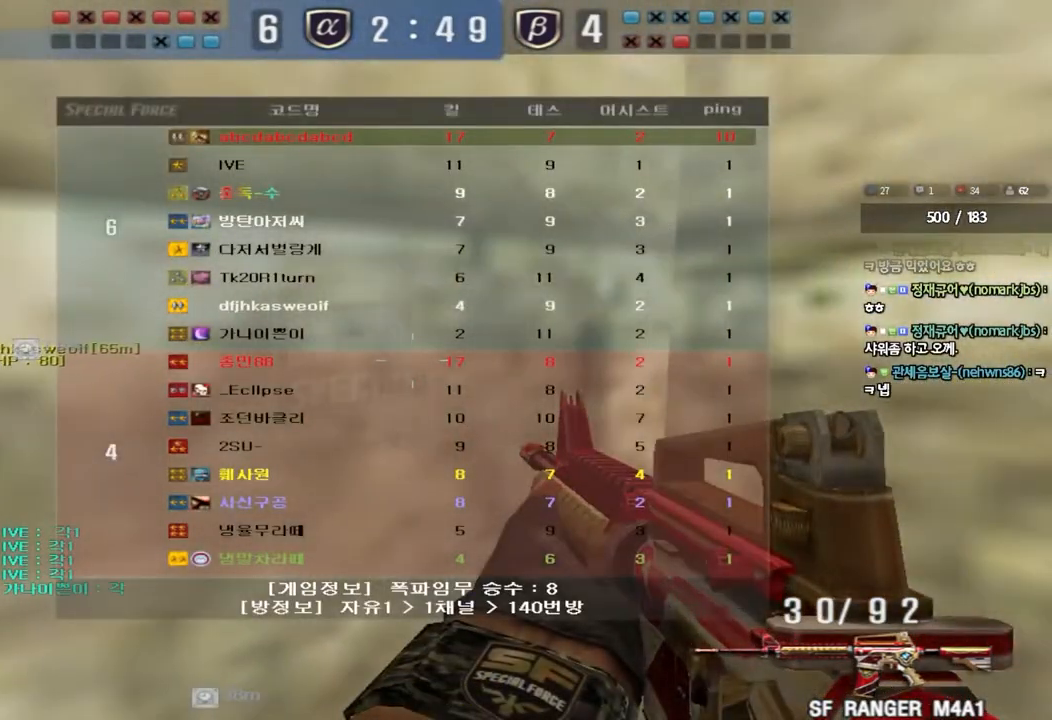
{"keys": ["a", "ctrl"], "events": [[233, "a", "down"], [417, "s", "down"], [467, "s", "up"]]}
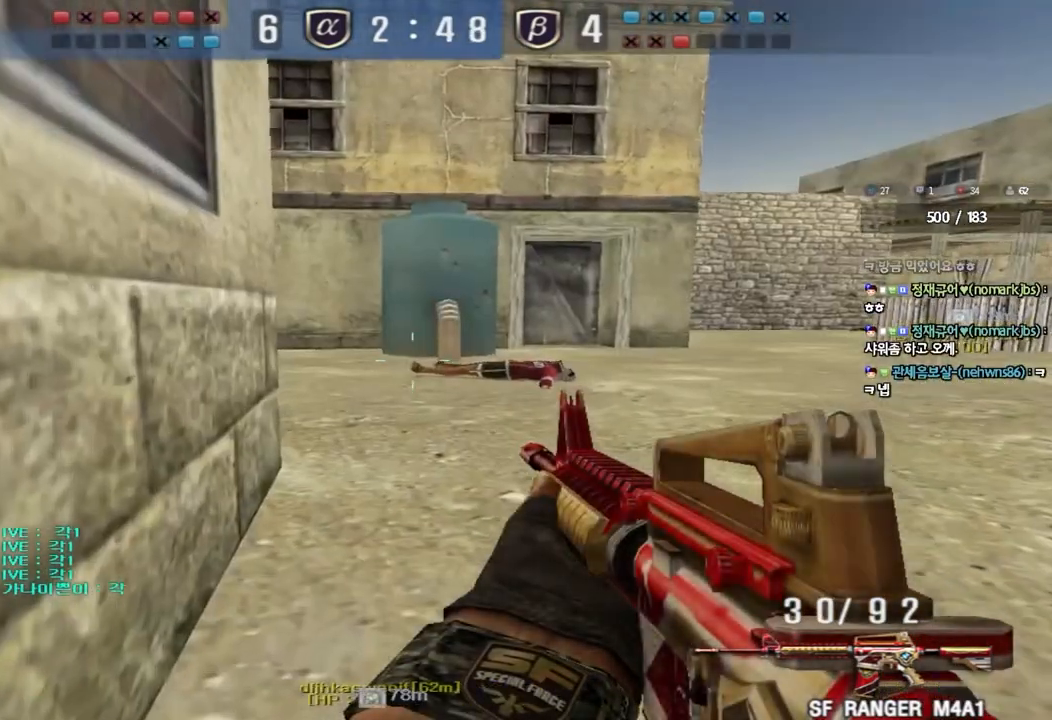
{"keys": ["ctrl"], "events": [[17, "a", "up"], [117, "a", "down"], [167, "s", "down"], [450, "s", "up"], [467, "a", "up"]]}
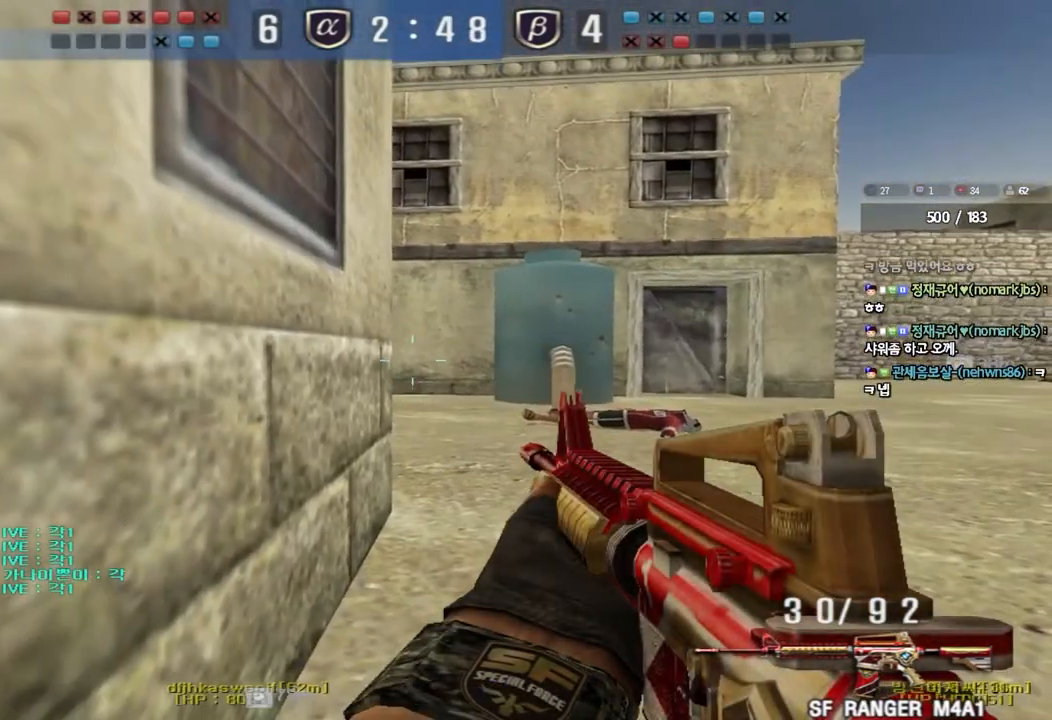
{"keys": ["ctrl"], "events": []}
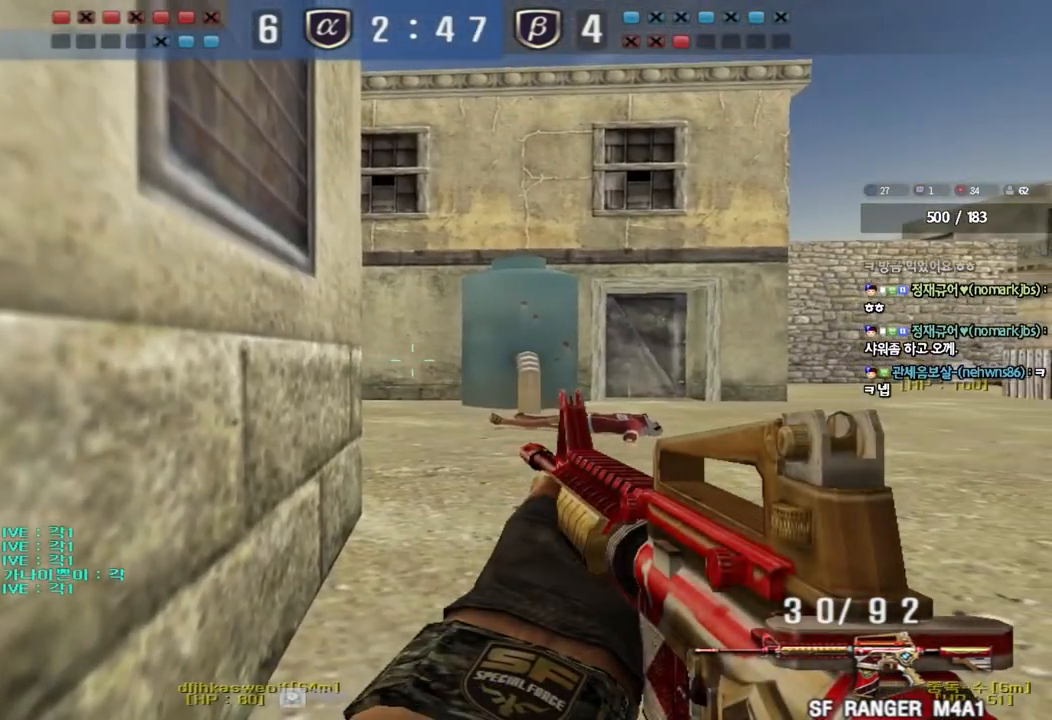
{"keys": ["ctrl"], "events": []}
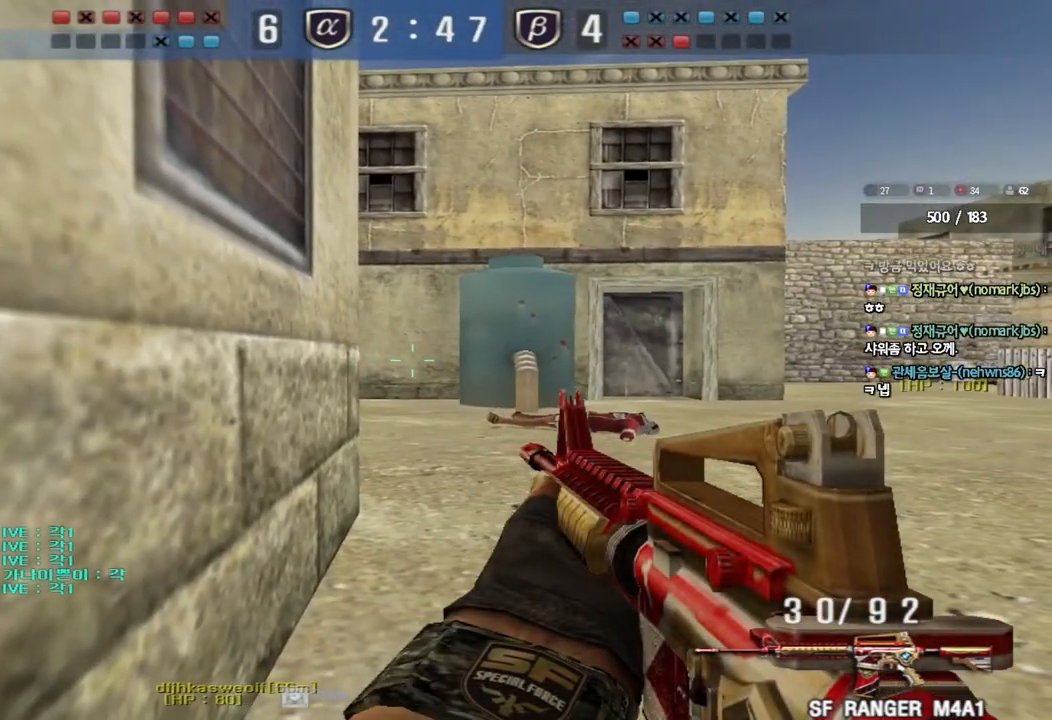
{"keys": ["ctrl"], "events": []}
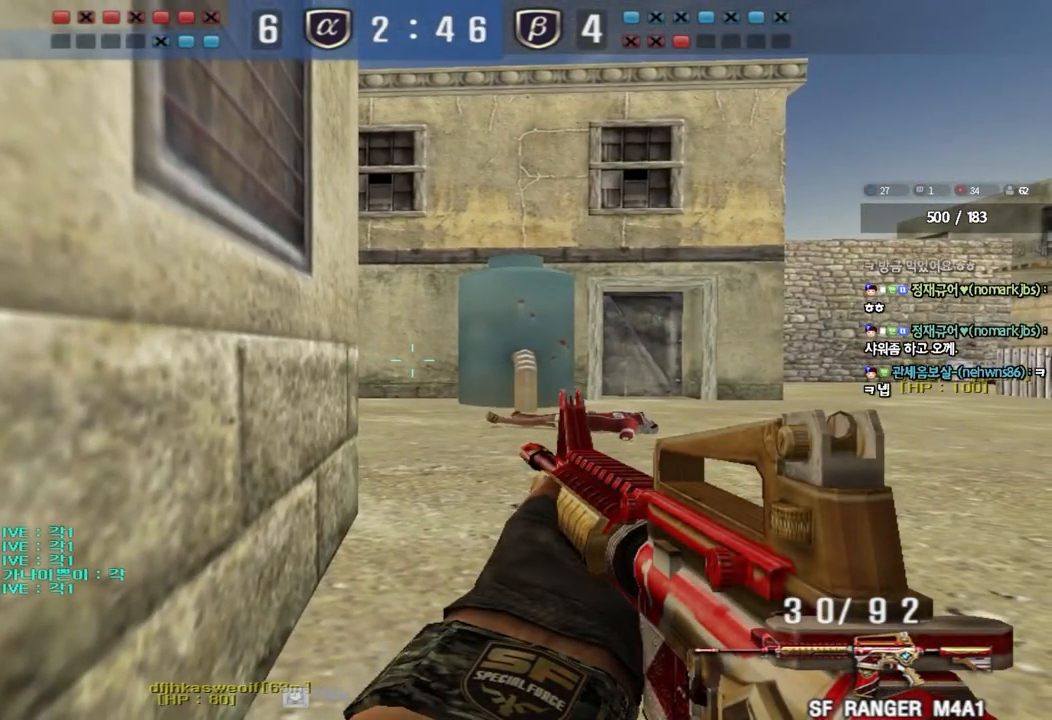
{"keys": ["ctrl"], "events": []}
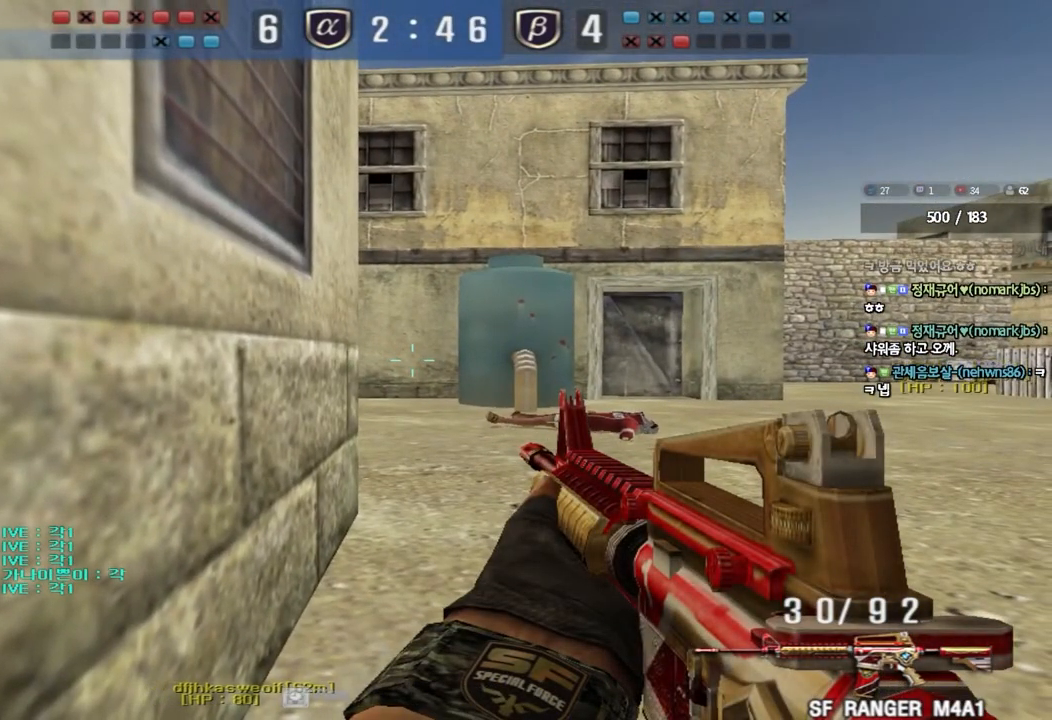
{"keys": ["ctrl"], "events": []}
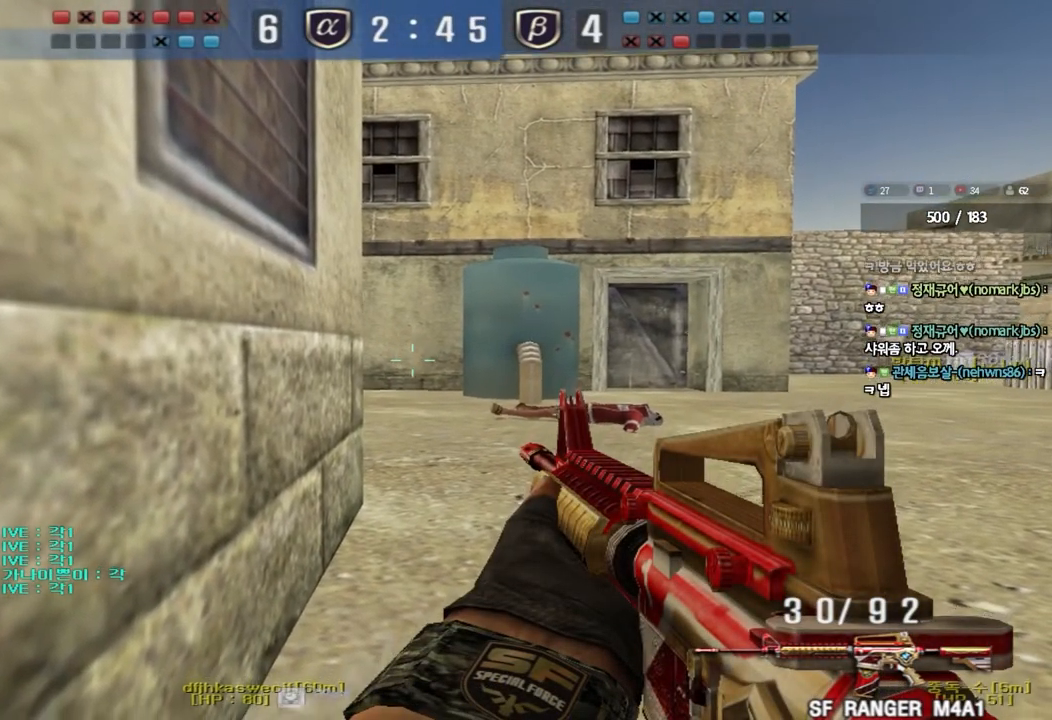
{"keys": ["ctrl"], "events": []}
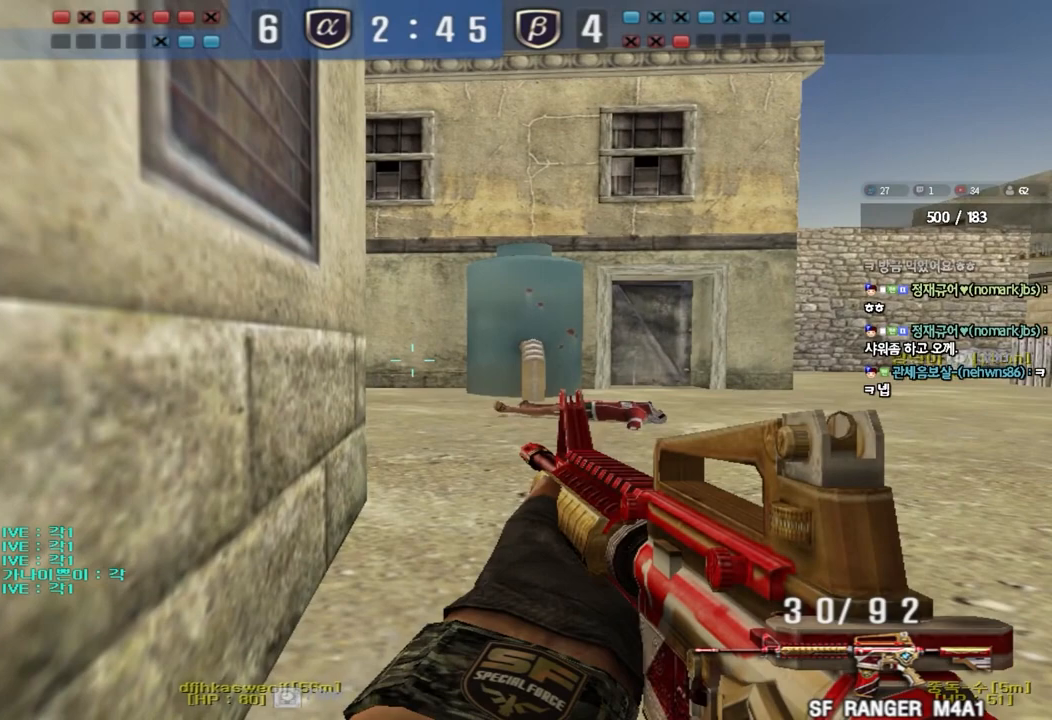
{"keys": ["ctrl"], "events": []}
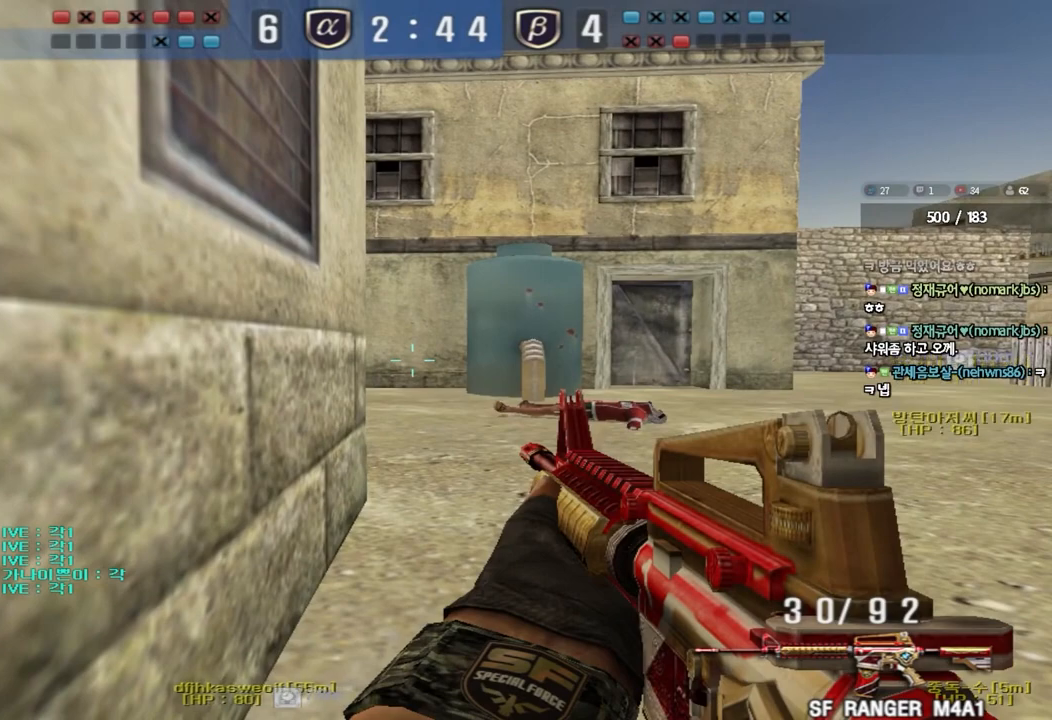
{"keys": ["ctrl"], "events": []}
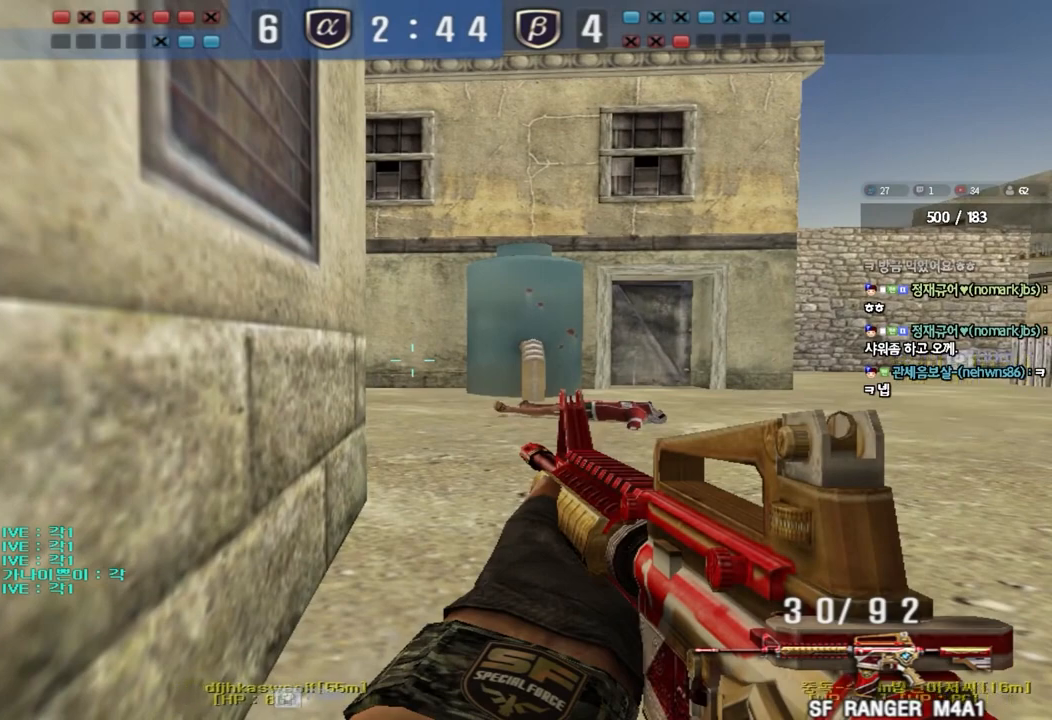
{"keys": ["ctrl"], "events": []}
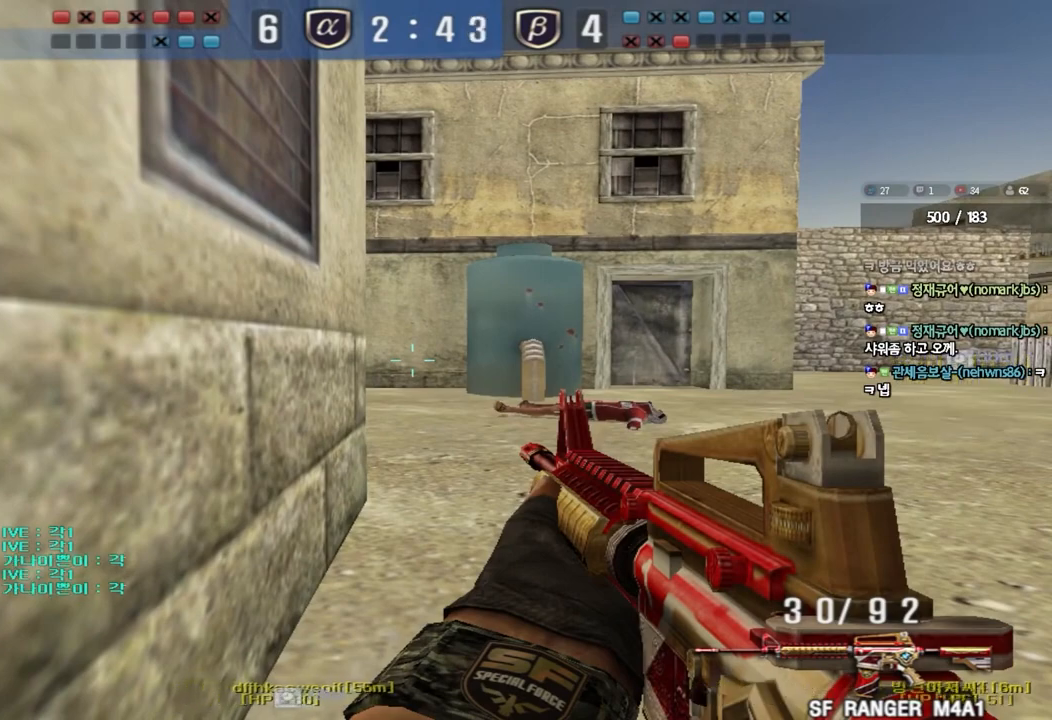
{"keys": ["ctrl"], "events": []}
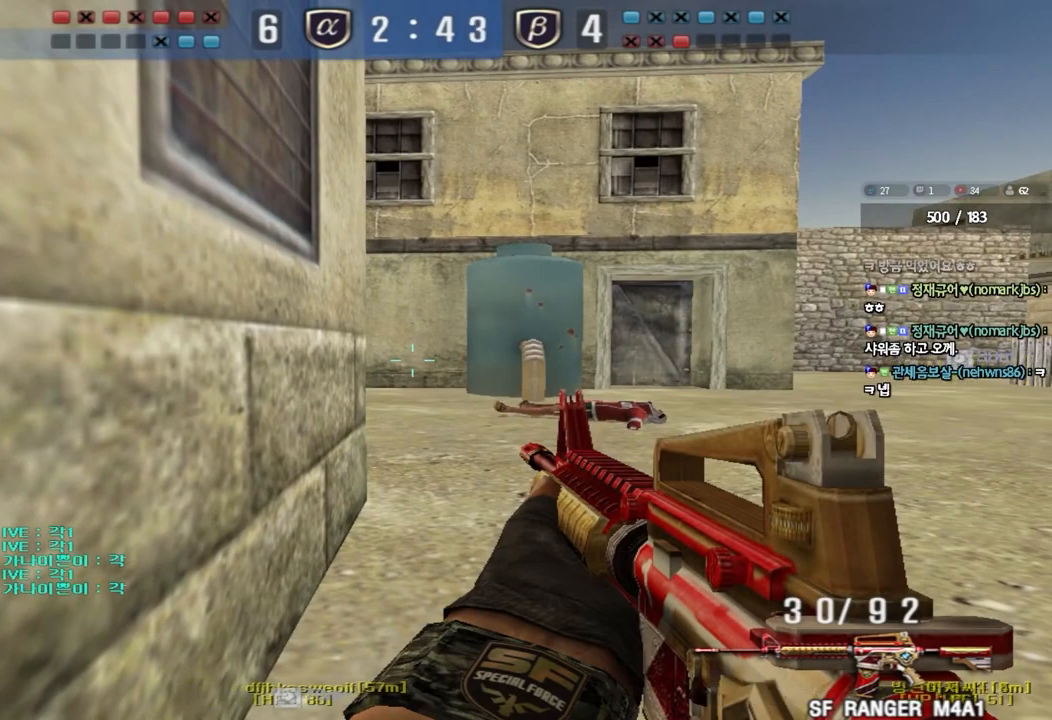
{"keys": ["ctrl"], "events": []}
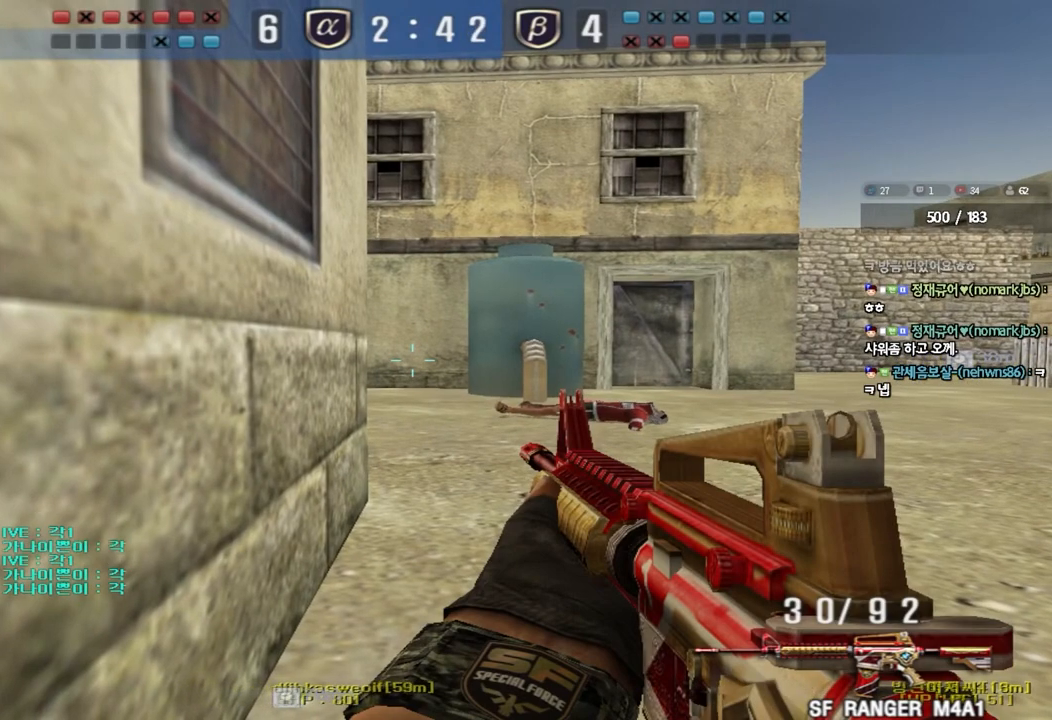
{"keys": ["ctrl"], "events": []}
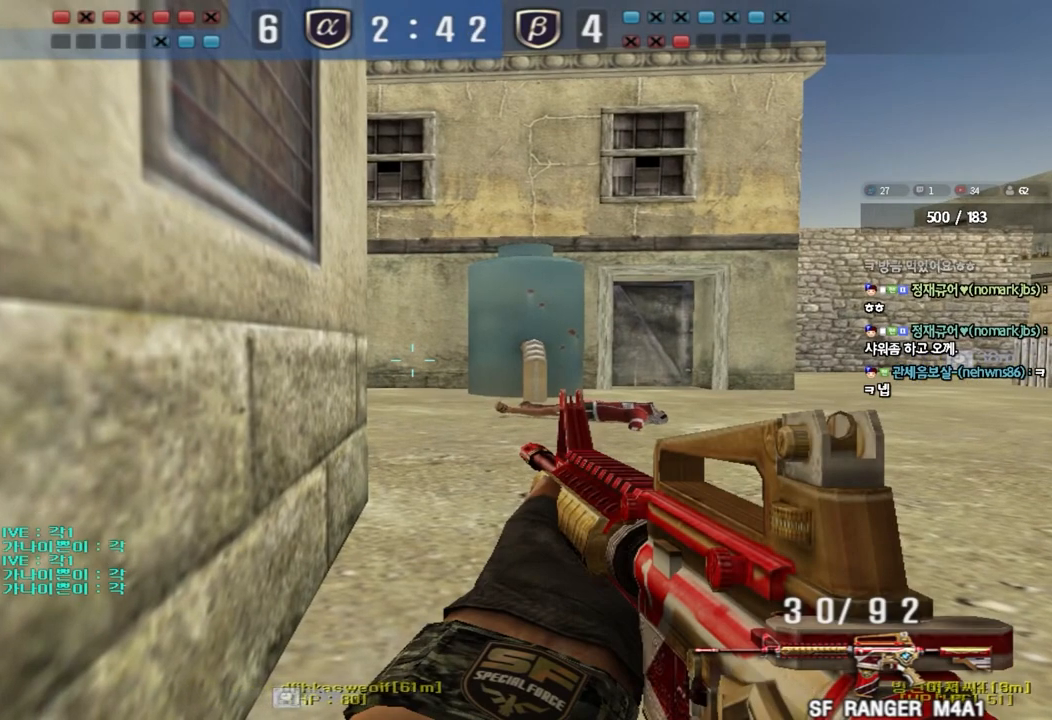
{"keys": ["ctrl"], "events": []}